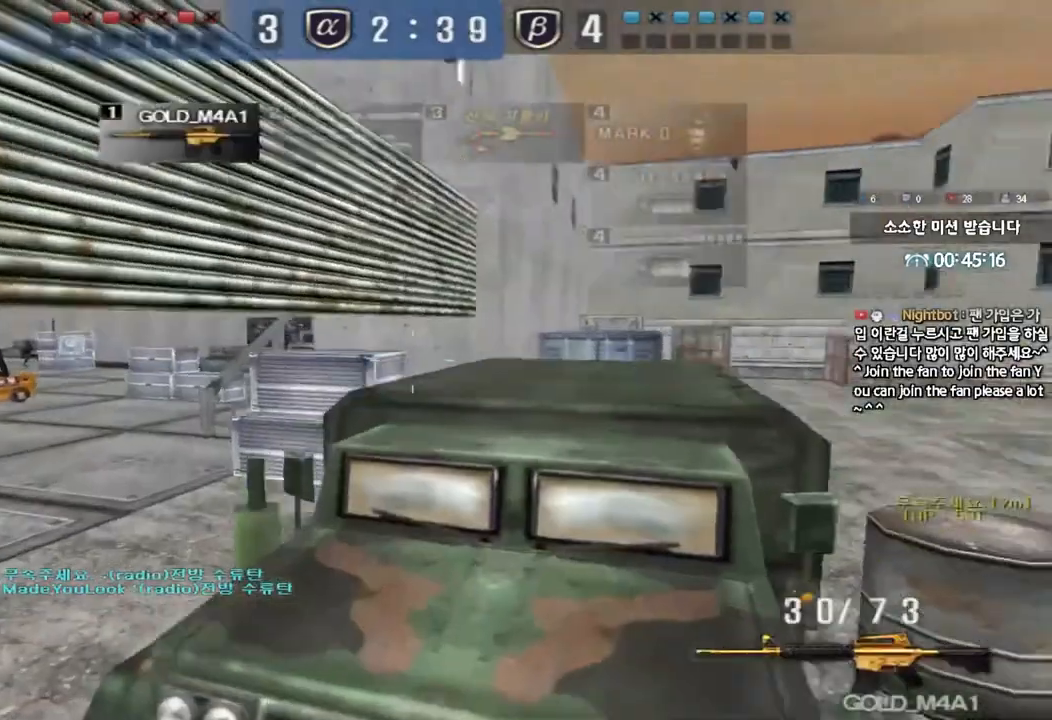
Gameplay with keyboard; each line is a JSON object with the keys held at the frame after it. "events" lists presses ("down") and releases ("up") of "a", "ctrl", "d", "e", "f", "q", "r", "s", "shift", "space", "tab" and "w" between this image and that frame as [ms after this image, input, new state], when the widget could be followed in between. No other keys are recorded. Mouse input is not recorded.
{"keys": ["a", "w"], "events": [[50, "s", "down"], [67, "d", "down"], [283, "s", "up"], [300, "d", "up"], [433, "a", "down"], [450, "w", "down"]]}
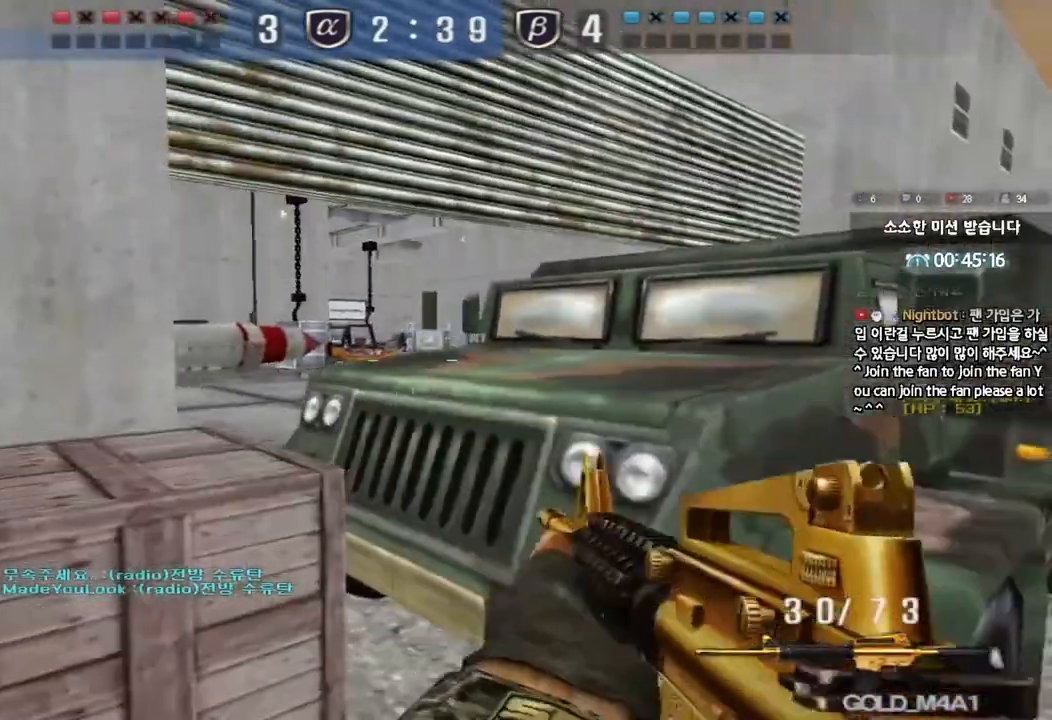
{"keys": ["shift"], "events": [[117, "shift", "down"], [133, "w", "up"], [167, "a", "up"]]}
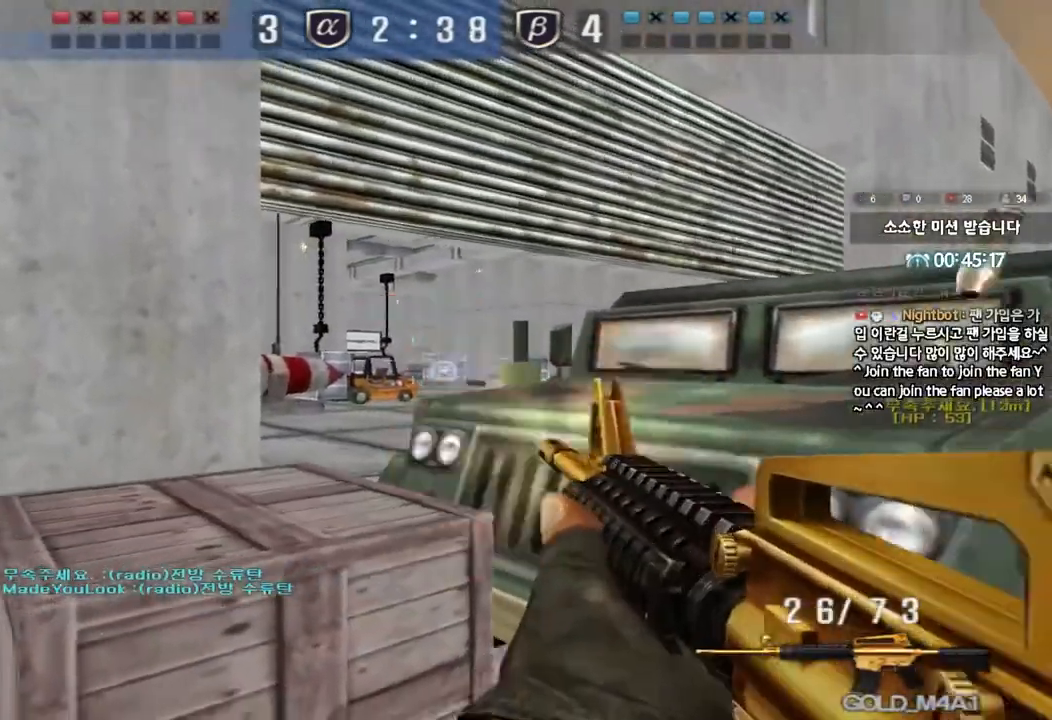
{"keys": ["d", "w"], "events": [[333, "d", "down"], [333, "shift", "up"], [333, "w", "down"]]}
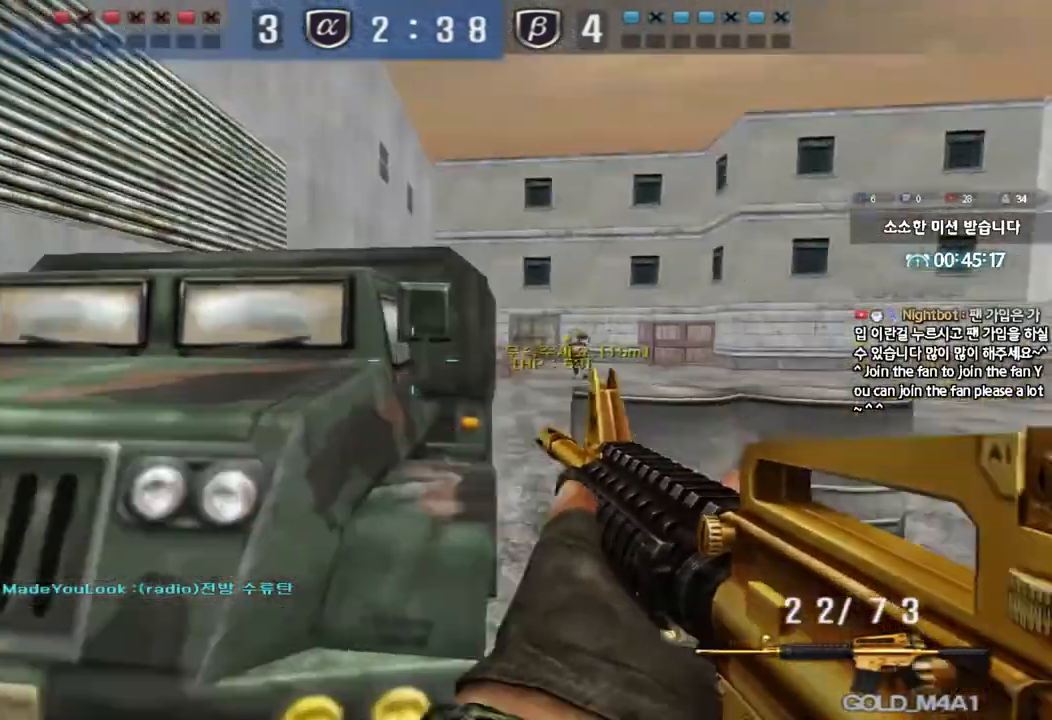
{"keys": ["d", "w"], "events": [[300, "ctrl", "down"], [333, "d", "up"], [333, "w", "up"], [400, "ctrl", "up"], [400, "w", "down"], [417, "d", "down"]]}
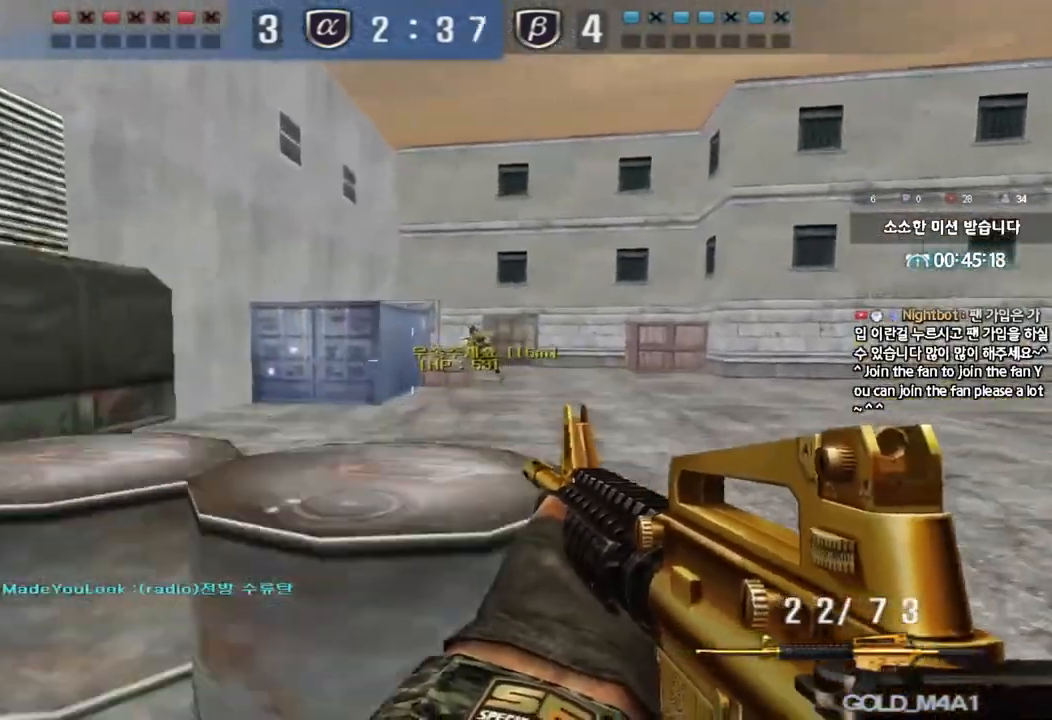
{"keys": ["a", "w"], "events": [[167, "ctrl", "down"], [167, "d", "up"], [167, "w", "up"], [250, "a", "down"], [250, "ctrl", "up"], [283, "w", "down"]]}
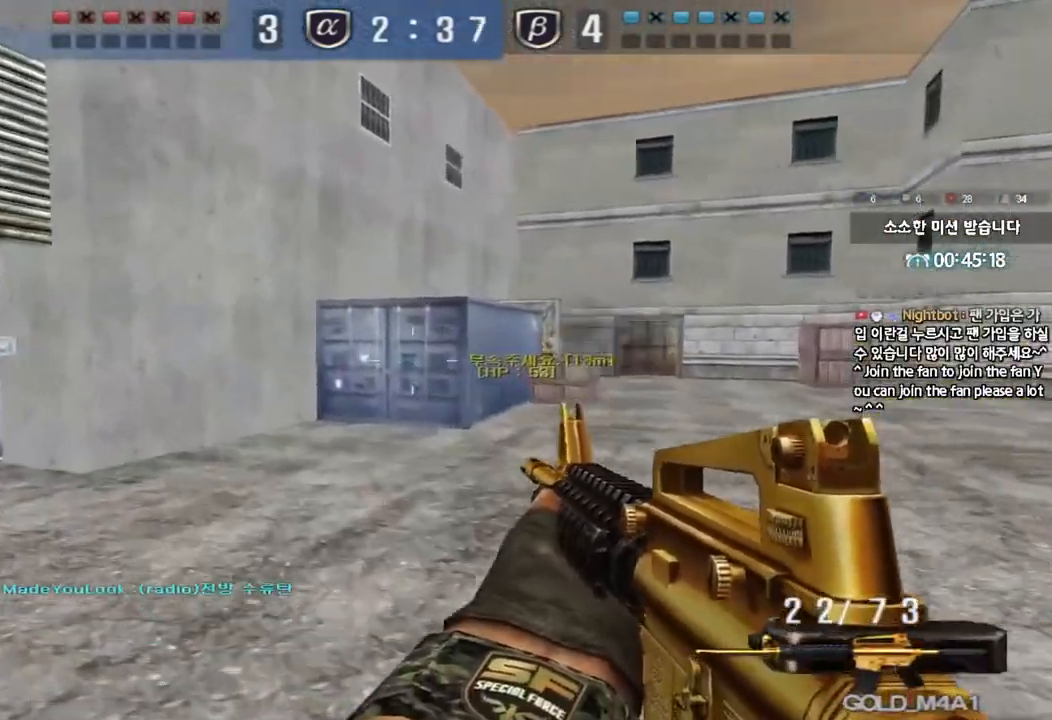
{"keys": ["d", "w"], "events": [[67, "ctrl", "down"], [67, "w", "up"], [83, "a", "up"], [133, "d", "down"], [133, "w", "down"], [150, "ctrl", "up"], [383, "ctrl", "down"], [383, "d", "up"], [400, "w", "up"], [467, "ctrl", "up"], [467, "d", "down"], [483, "w", "down"]]}
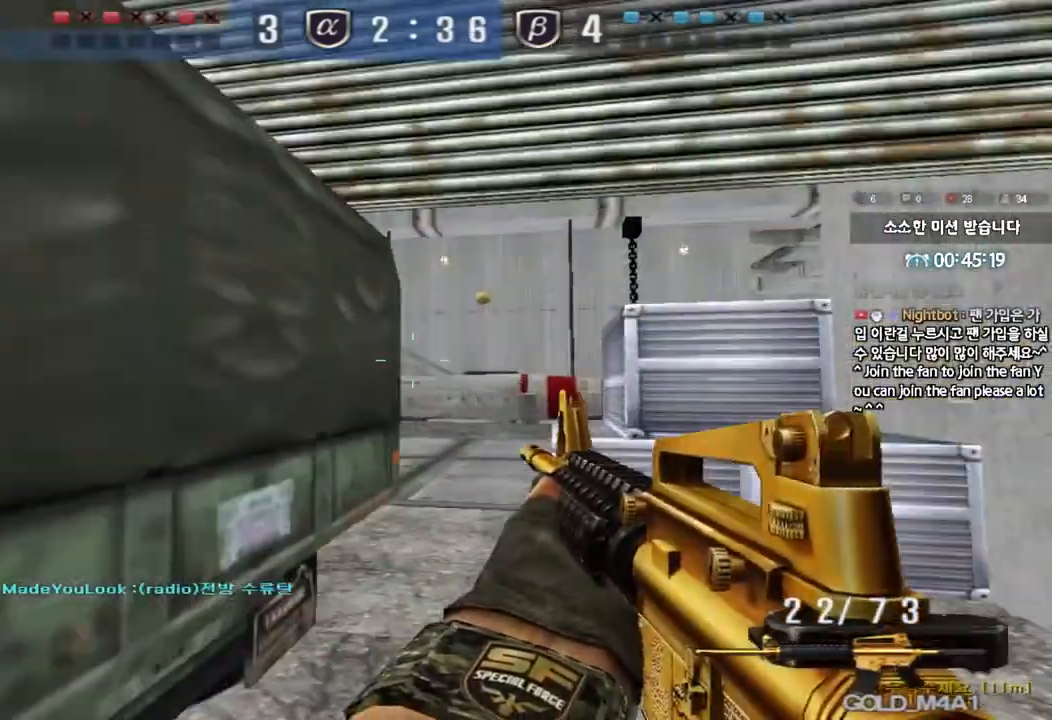
{"keys": ["a", "w"], "events": [[267, "ctrl", "down"], [300, "d", "up"], [317, "w", "up"], [433, "a", "down"], [450, "w", "down"], [483, "ctrl", "up"]]}
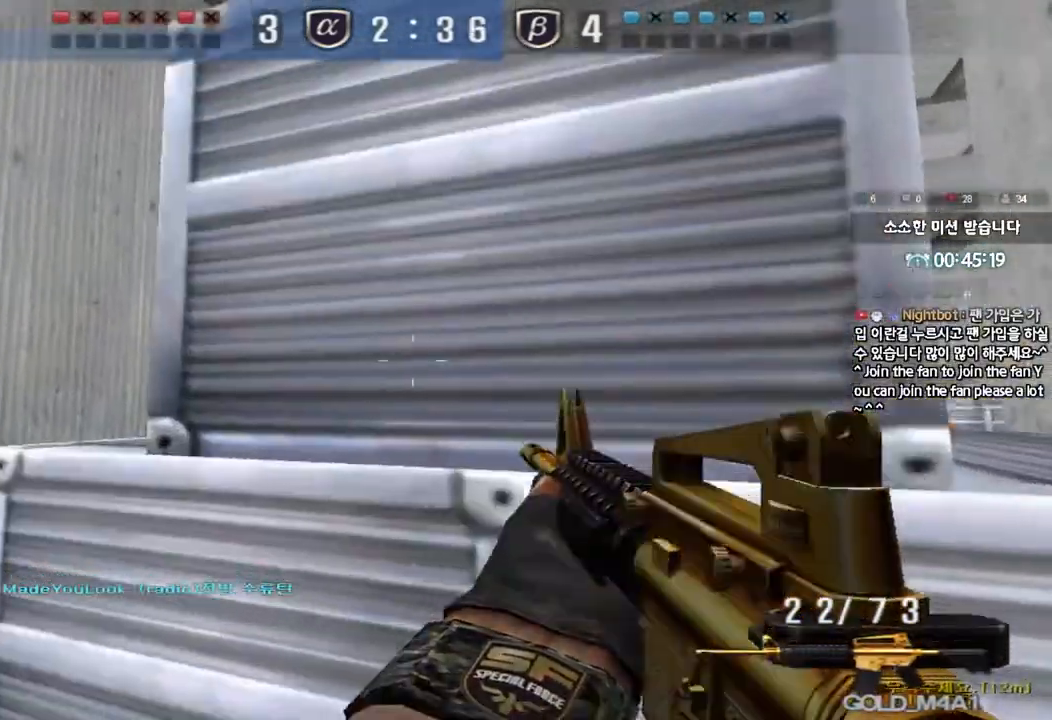
{"keys": ["ctrl"], "events": [[450, "ctrl", "down"], [467, "w", "up"], [483, "a", "up"]]}
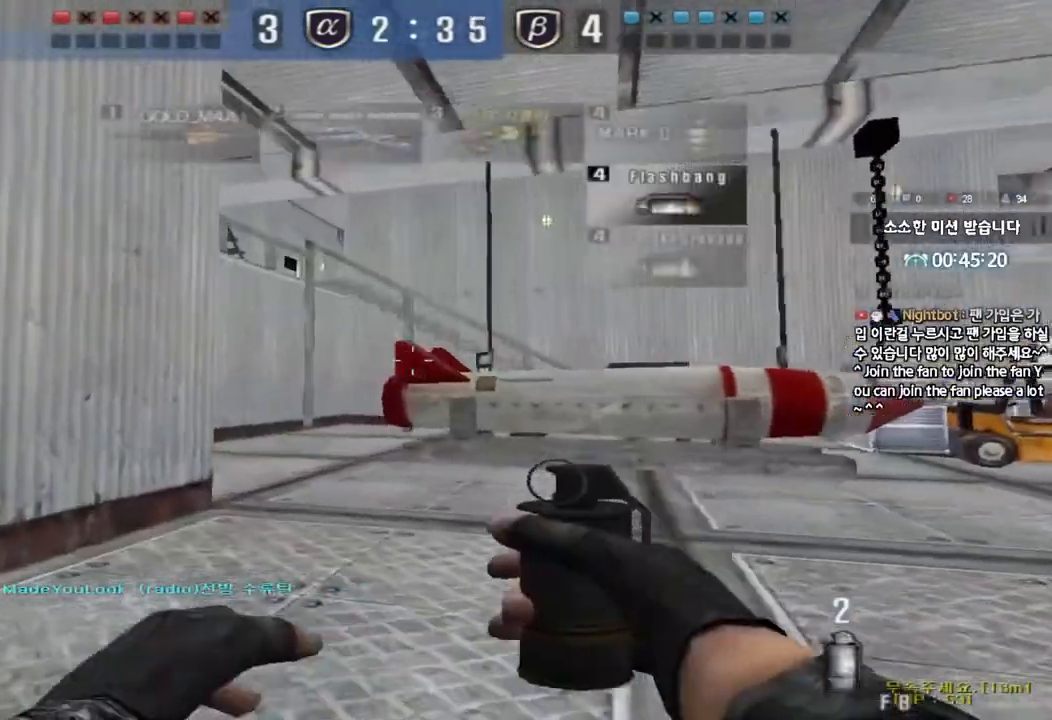
{"keys": ["d", "w"], "events": [[67, "a", "down"], [67, "ctrl", "up"], [67, "w", "down"], [317, "ctrl", "down"], [317, "w", "up"], [333, "a", "up"], [383, "ctrl", "up"], [383, "d", "down"], [383, "w", "down"]]}
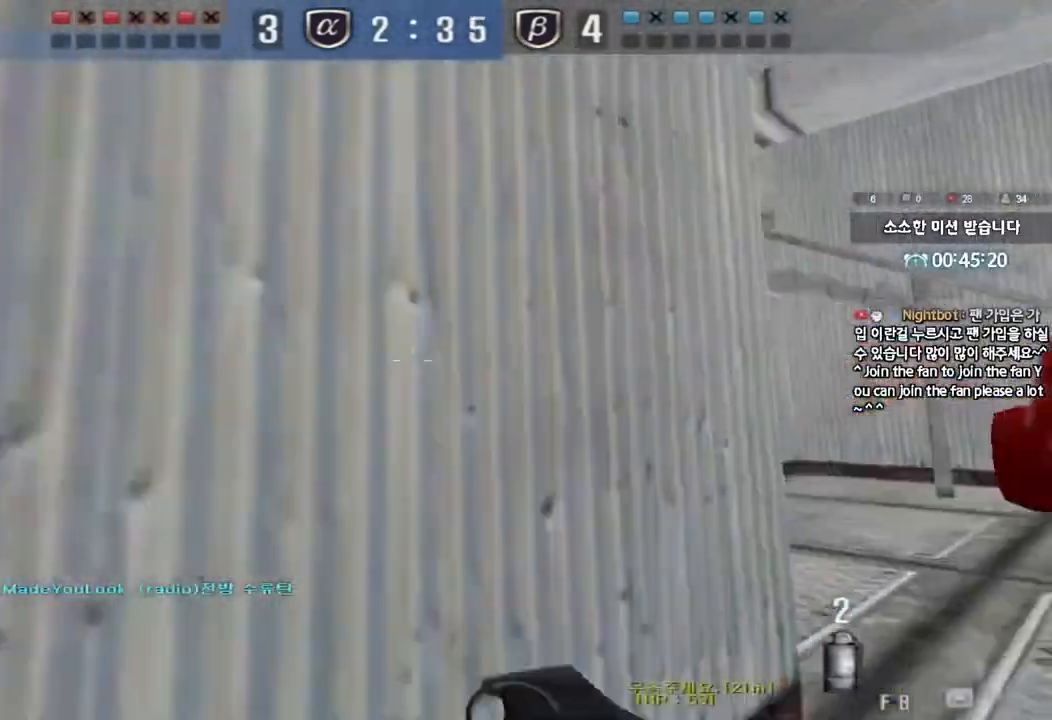
{"keys": ["ctrl"], "events": [[150, "ctrl", "down"], [150, "d", "up"], [167, "w", "up"], [233, "d", "down"], [233, "w", "down"], [267, "ctrl", "up"], [417, "ctrl", "down"], [433, "d", "up"], [450, "w", "up"]]}
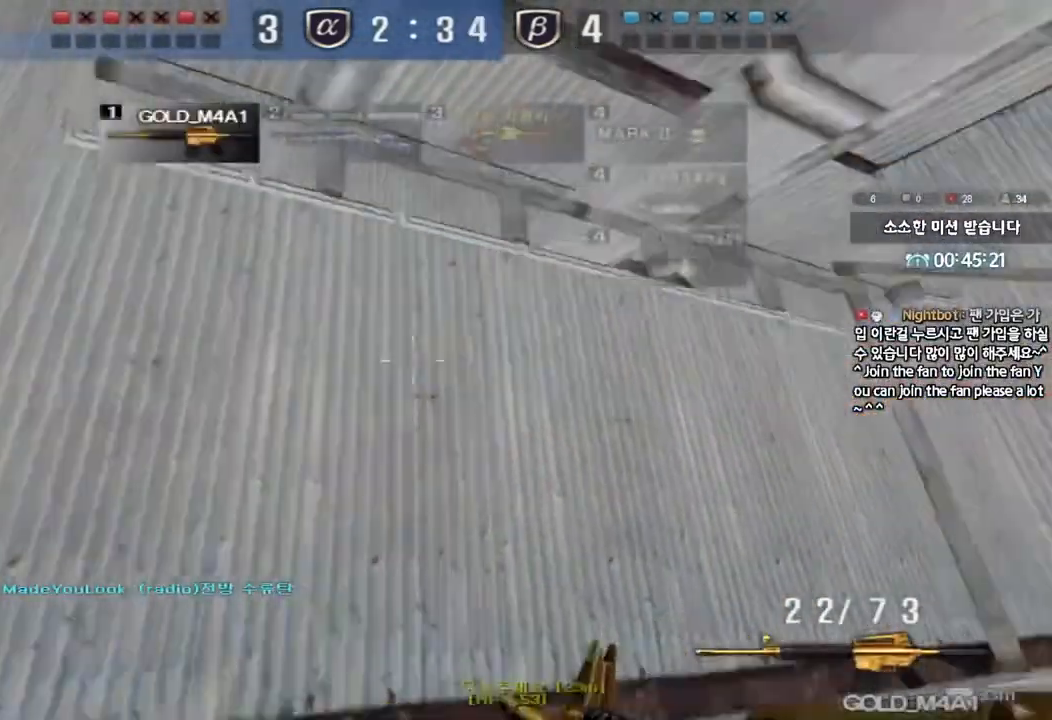
{"keys": ["d", "w"], "events": [[33, "d", "down"], [33, "w", "down"], [50, "ctrl", "up"], [317, "ctrl", "down"], [350, "d", "up"], [350, "w", "up"], [400, "ctrl", "up"], [417, "d", "down"], [500, "w", "down"]]}
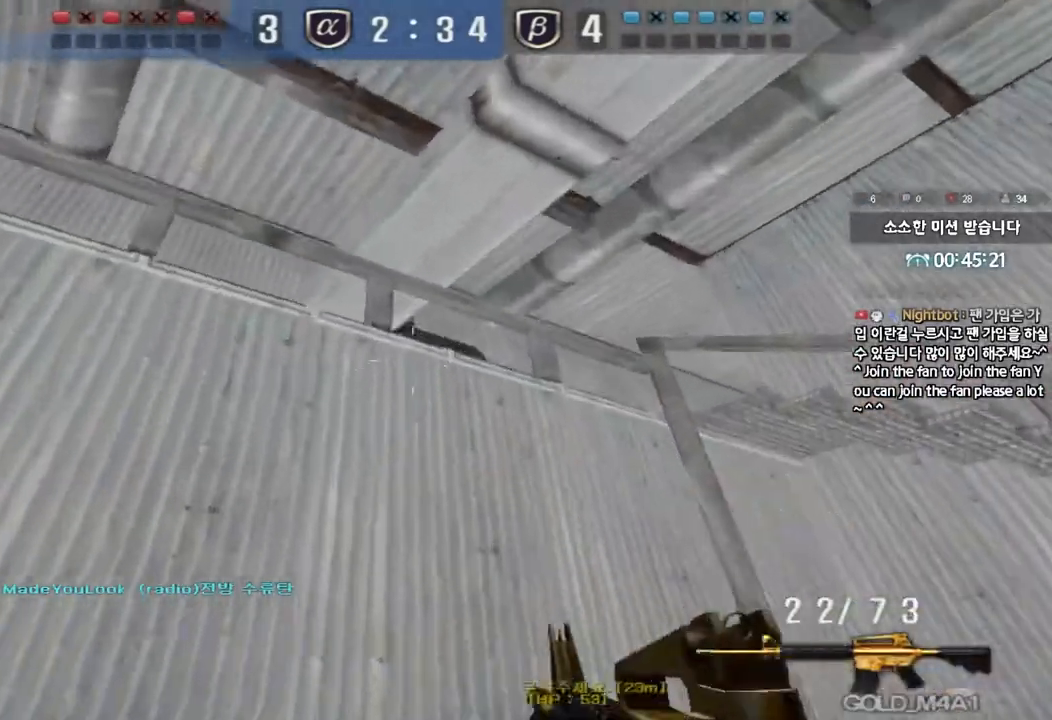
{"keys": ["shift"], "events": [[117, "w", "up"], [133, "shift", "down"], [367, "d", "up"]]}
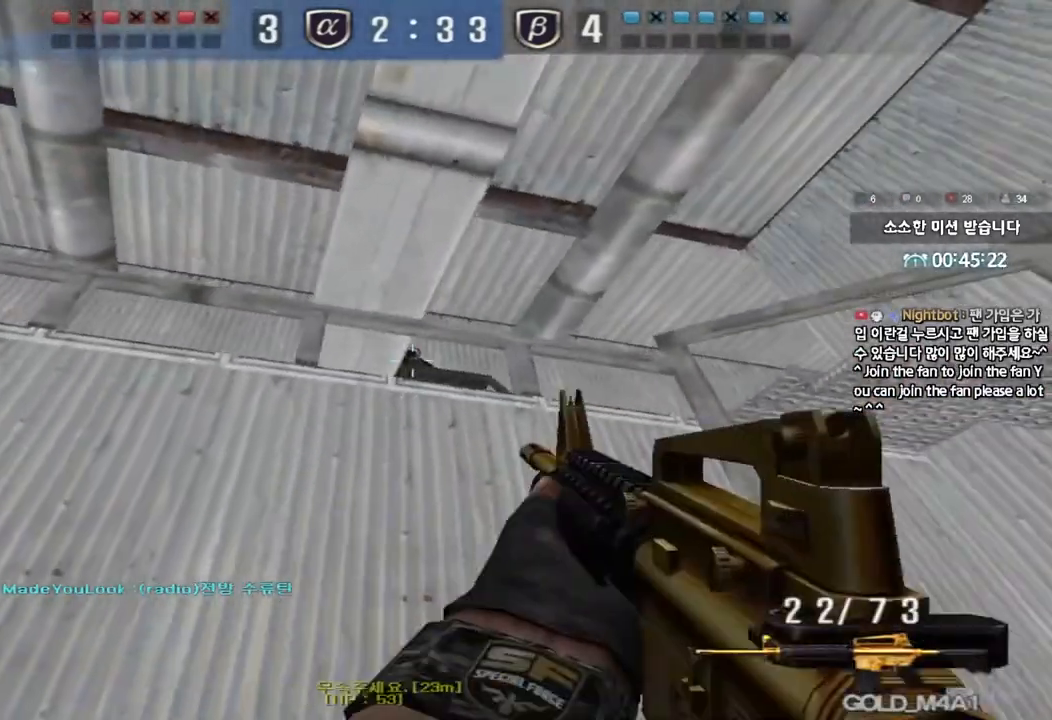
{"keys": ["shift"], "events": []}
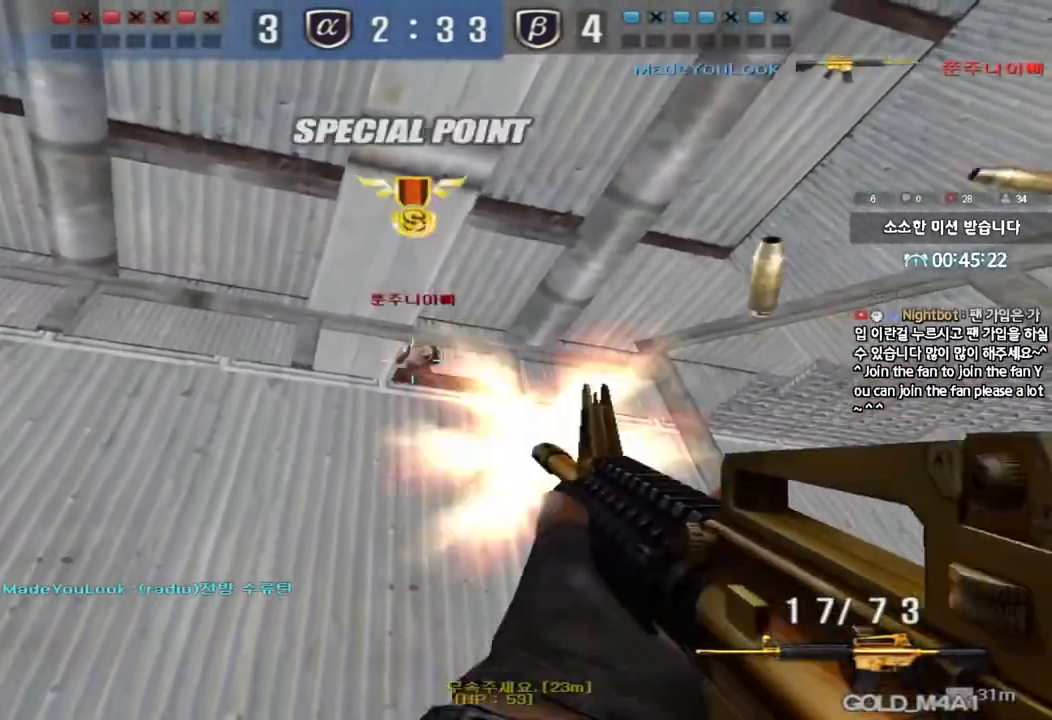
{"keys": ["a", "w"], "events": [[150, "a", "down"], [150, "shift", "up"], [150, "w", "down"], [250, "ctrl", "down"], [367, "ctrl", "up"]]}
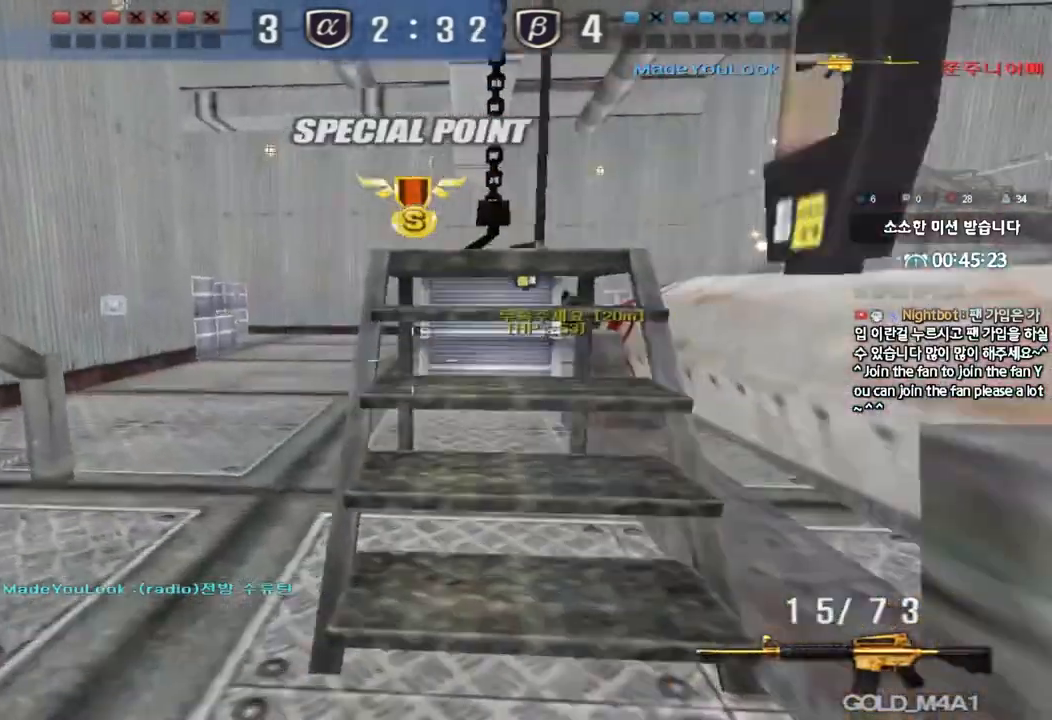
{"keys": ["d", "w"], "events": [[150, "ctrl", "down"], [150, "w", "up"], [183, "a", "up"], [233, "d", "down"], [250, "ctrl", "up"], [250, "w", "down"]]}
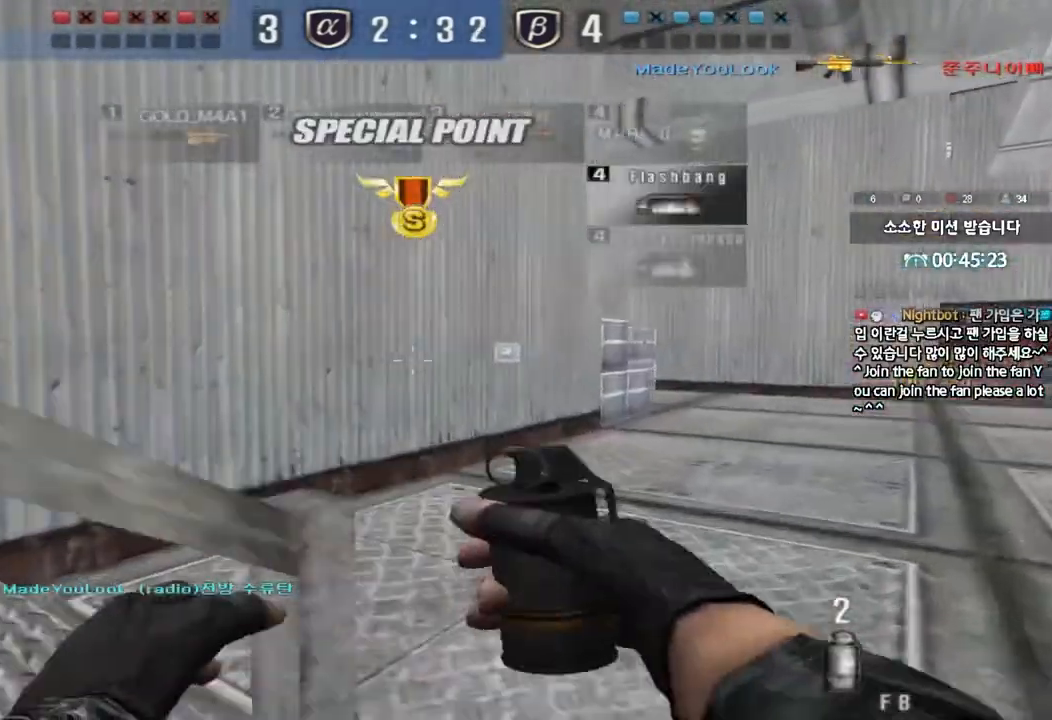
{"keys": ["a", "w"], "events": [[133, "d", "up"], [150, "ctrl", "down"], [150, "w", "up"], [250, "a", "down"], [267, "ctrl", "up"], [267, "w", "down"]]}
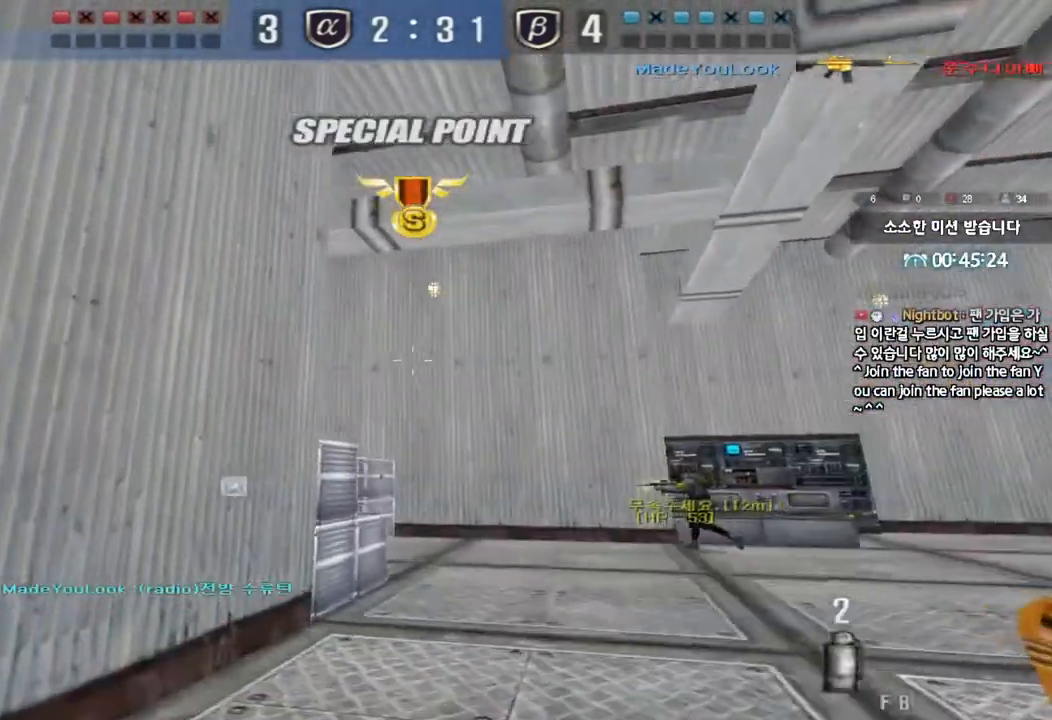
{"keys": ["a", "w"], "events": [[17, "ctrl", "down"], [17, "w", "up"], [50, "a", "up"], [133, "a", "down"], [133, "w", "down"], [150, "ctrl", "up"]]}
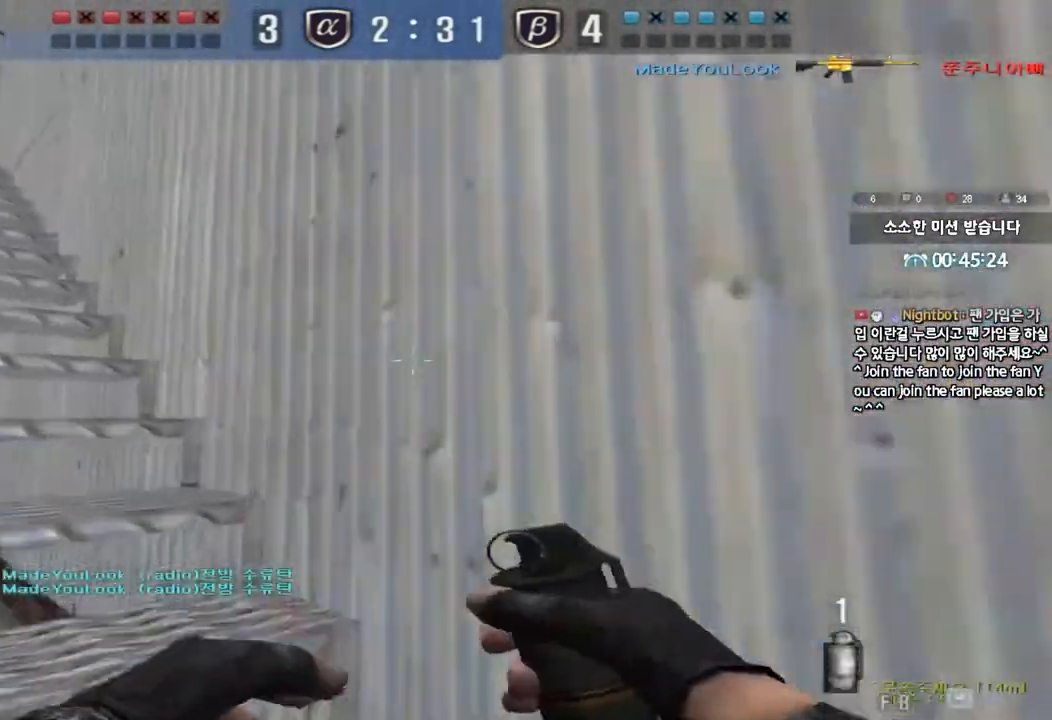
{"keys": ["ctrl"], "events": [[67, "ctrl", "down"], [67, "w", "up"], [83, "a", "up"], [183, "ctrl", "up"], [183, "w", "down"], [200, "a", "down"], [483, "ctrl", "down"], [483, "w", "up"], [500, "a", "up"]]}
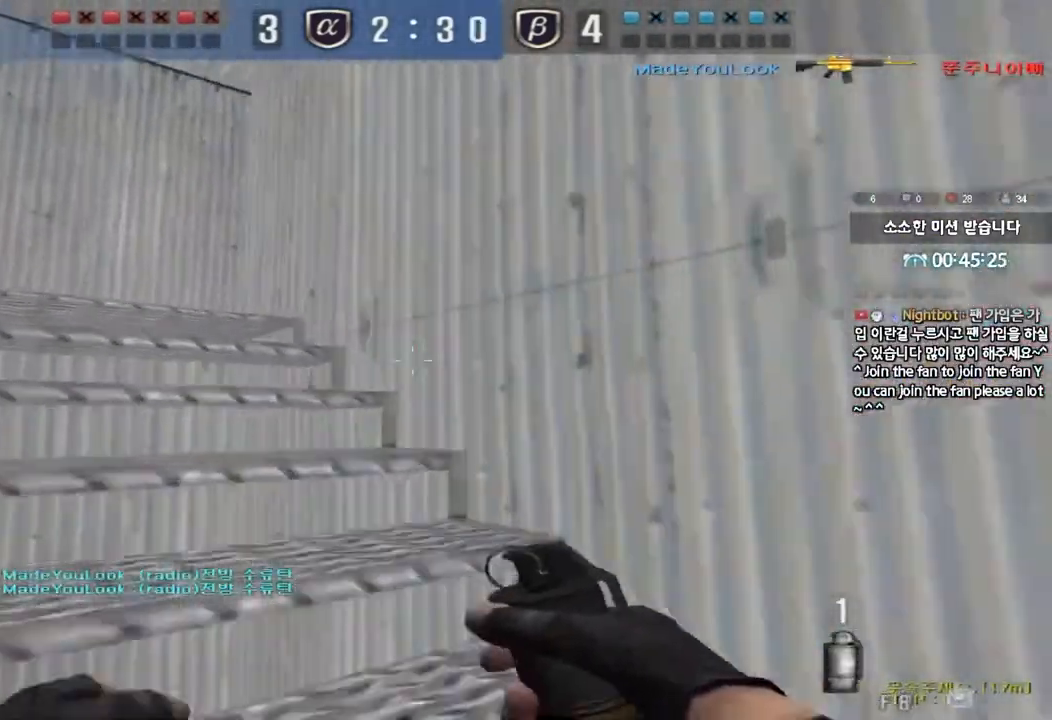
{"keys": ["a", "w"], "events": [[67, "a", "down"], [83, "ctrl", "up"], [83, "w", "down"], [350, "ctrl", "down"], [367, "w", "up"], [383, "a", "up"], [467, "w", "down"], [483, "a", "down"], [483, "ctrl", "up"]]}
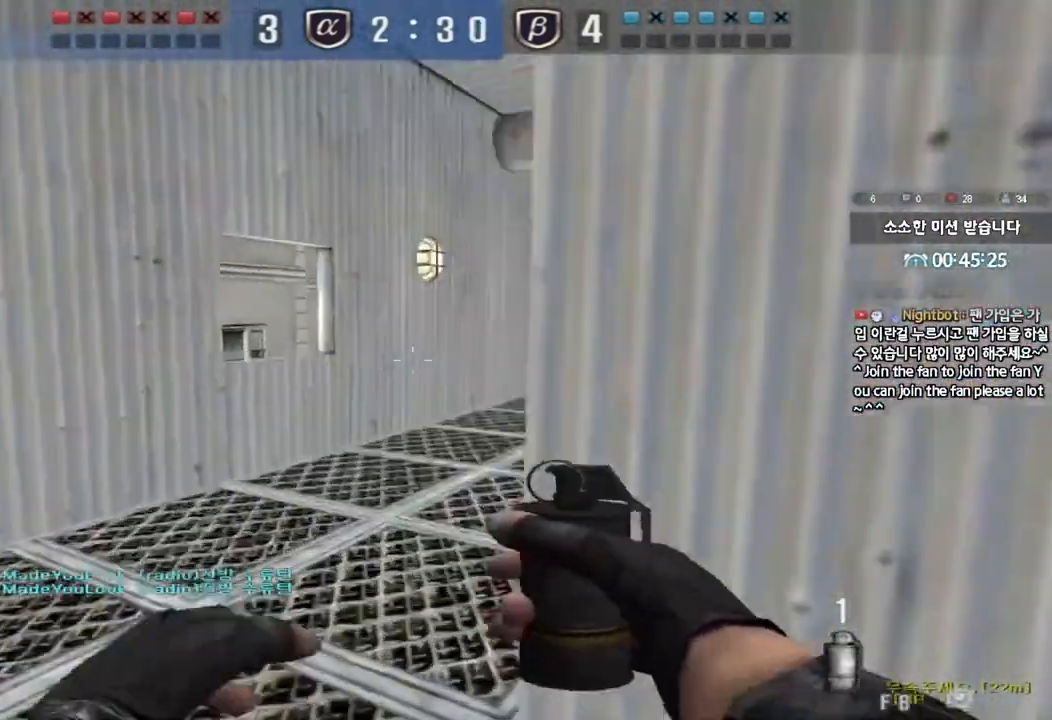
{"keys": ["d", "w"], "events": [[250, "a", "up"], [267, "d", "down"]]}
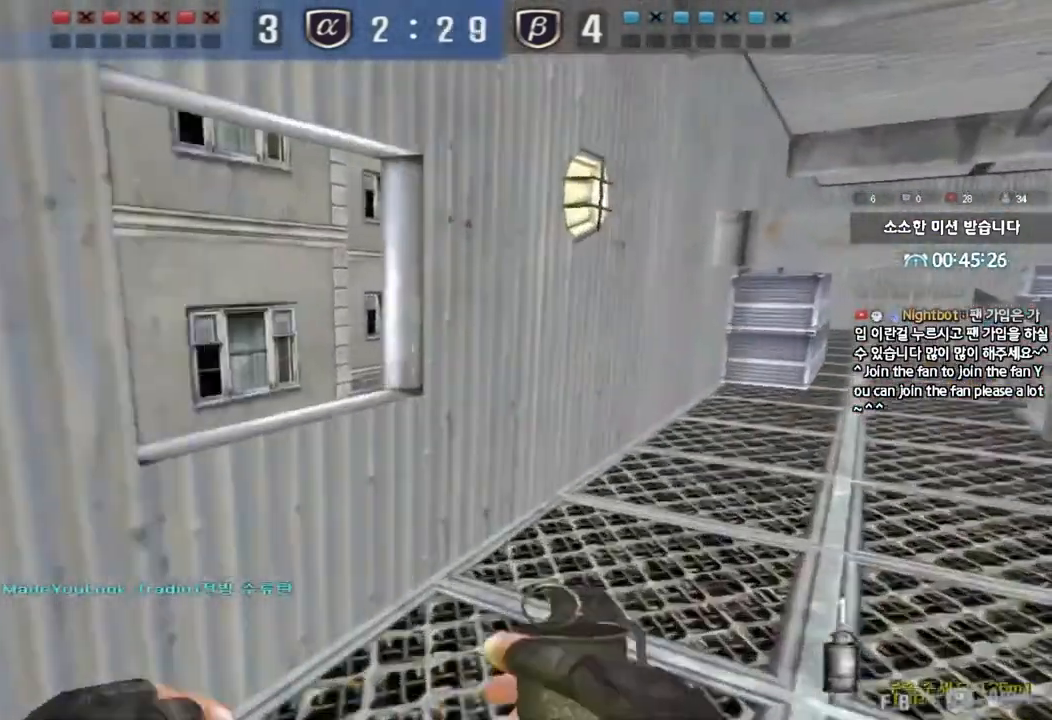
{"keys": ["ctrl", "d", "w"], "events": [[217, "ctrl", "down"], [233, "d", "up"], [233, "space", "down"], [250, "w", "up"], [317, "d", "down"], [333, "ctrl", "up"], [333, "space", "up"], [333, "w", "down"], [417, "ctrl", "down"]]}
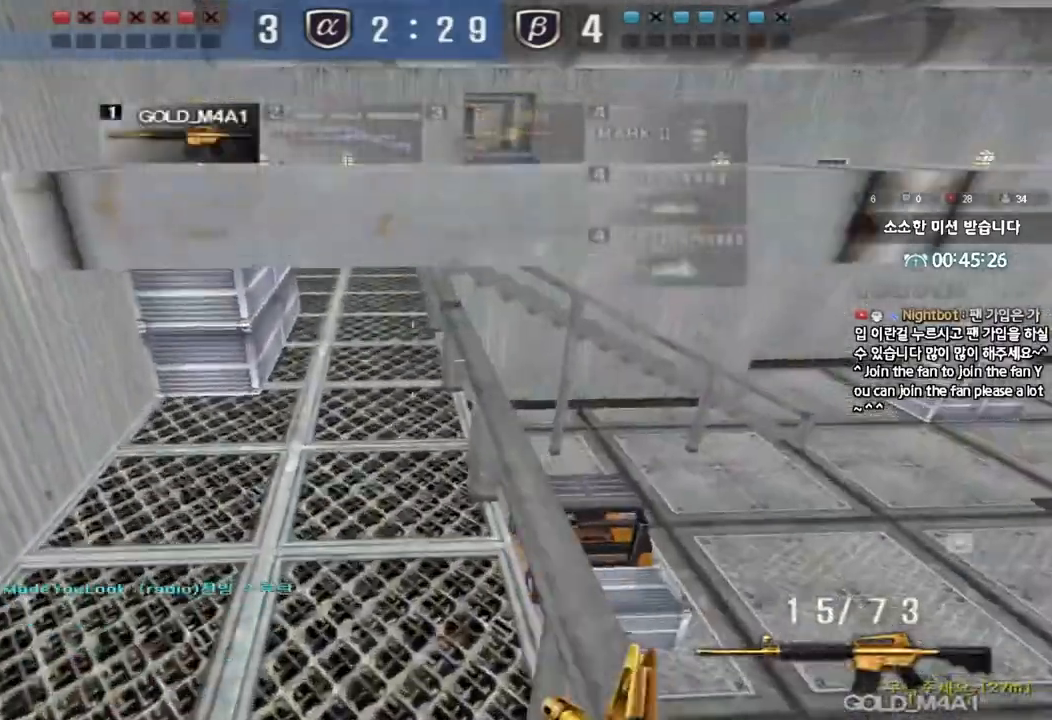
{"keys": ["d", "w"], "events": [[33, "ctrl", "up"], [67, "d", "up"], [67, "w", "up"], [450, "d", "down"], [450, "w", "down"]]}
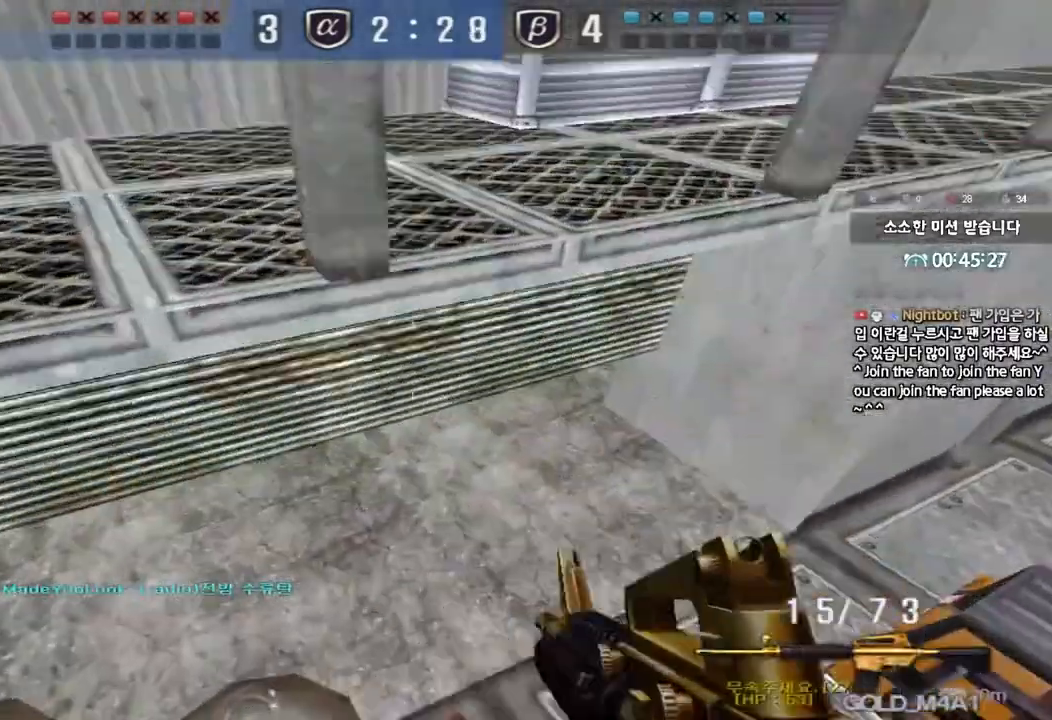
{"keys": ["d", "w"]}